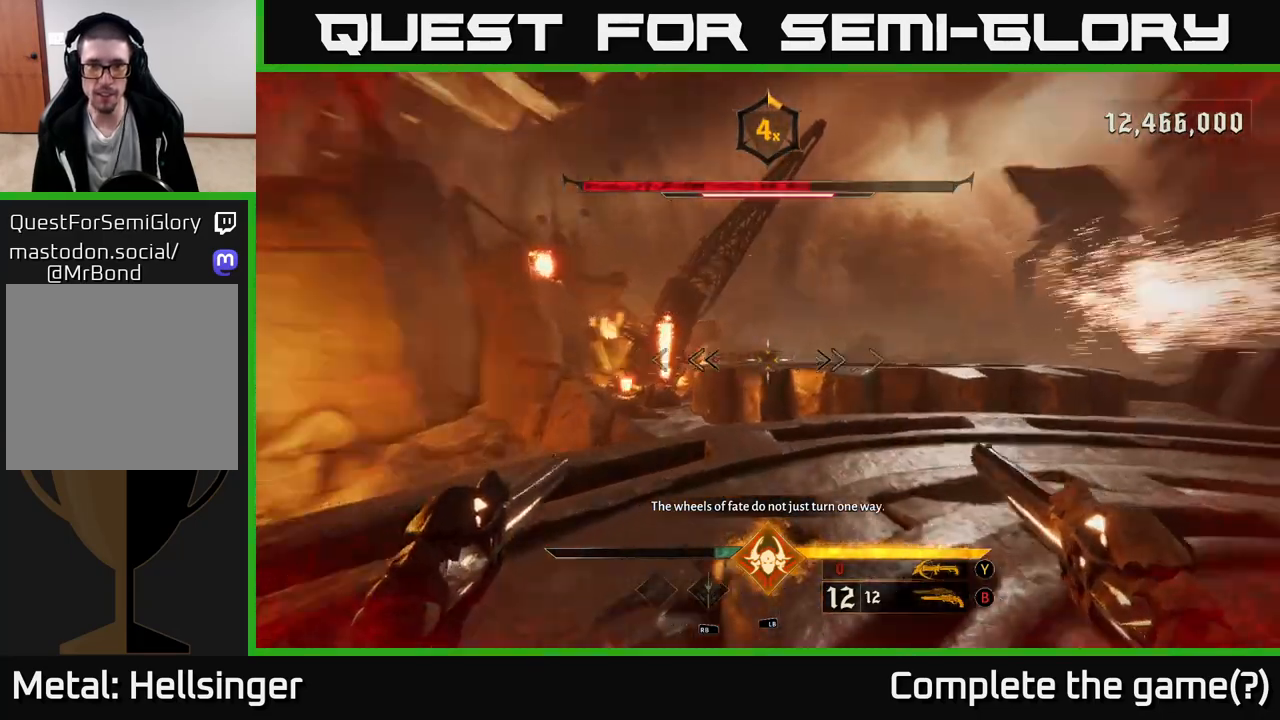
Gameplay with a controller (Xbox layout); each line is a JSON object with the inputs held at the frame after it. "events" lists button and stick changes between this image and that frame as [ms after this image, input, new state], when the widget could be followed in between.
{"buttons": [], "left_stick": "up-left", "right_stick": "center", "events": [[333, "left_stick", "up-left"], [500, "right_stick", "center"]]}
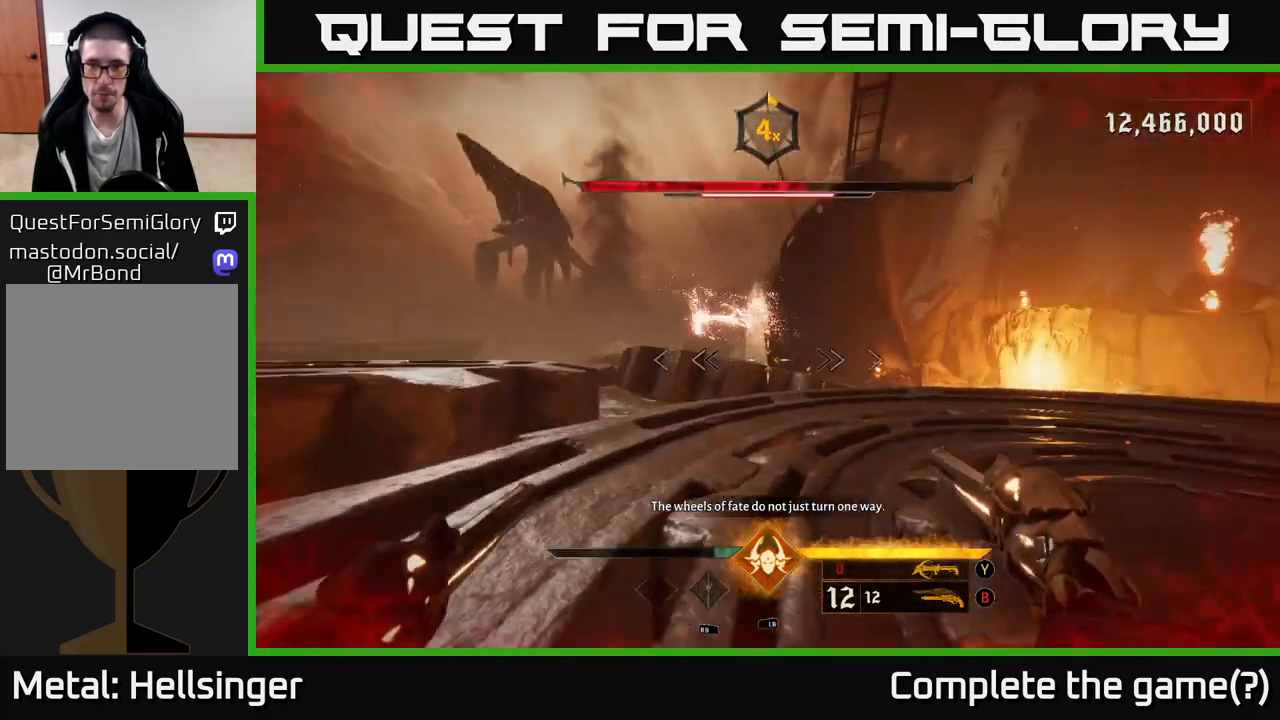
{"buttons": ["A"], "left_stick": "up-left", "right_stick": "center", "events": [[350, "A", "down"]]}
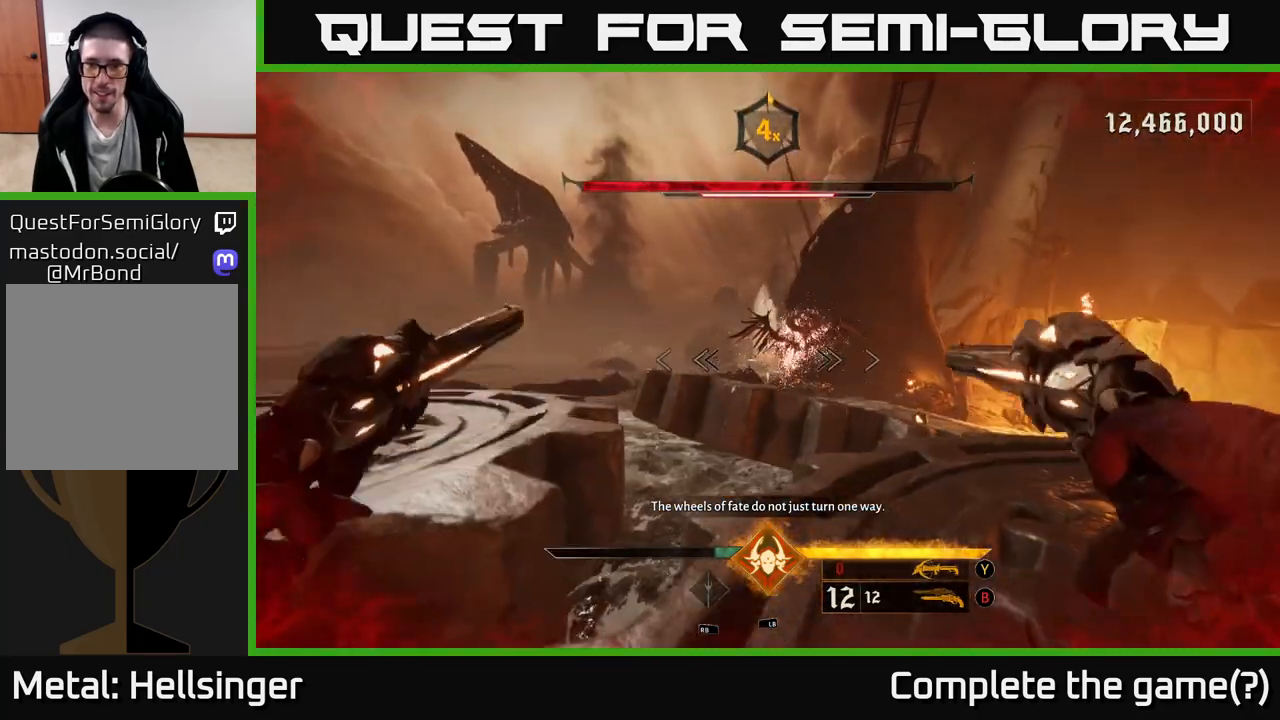
{"buttons": [], "left_stick": "up-left", "right_stick": "down-right", "events": [[17, "A", "up"], [117, "A", "down"], [183, "A", "up"], [250, "L2", "down"], [283, "right_stick", "down-left"], [433, "L2", "up"], [467, "right_stick", "down-right"]]}
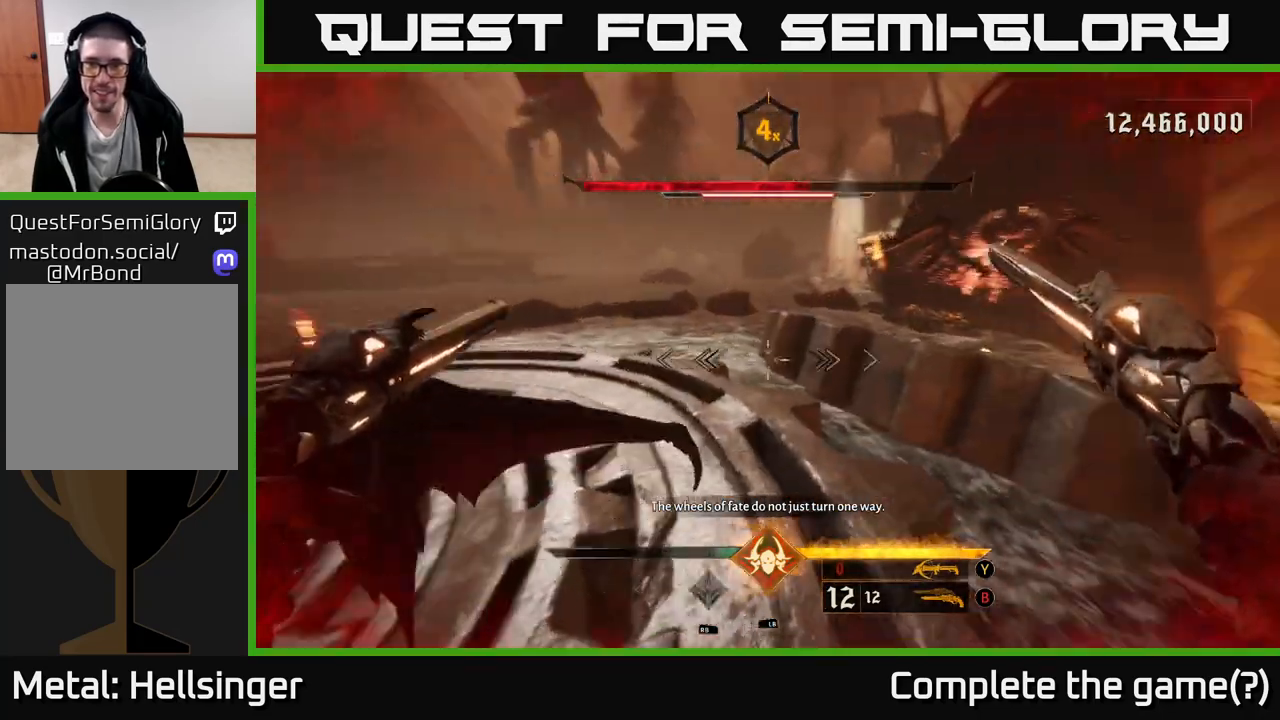
{"buttons": [], "left_stick": "left", "right_stick": "left", "events": [[17, "right_stick", "right"], [83, "left_stick", "left"], [317, "right_stick", "center"], [500, "right_stick", "left"]]}
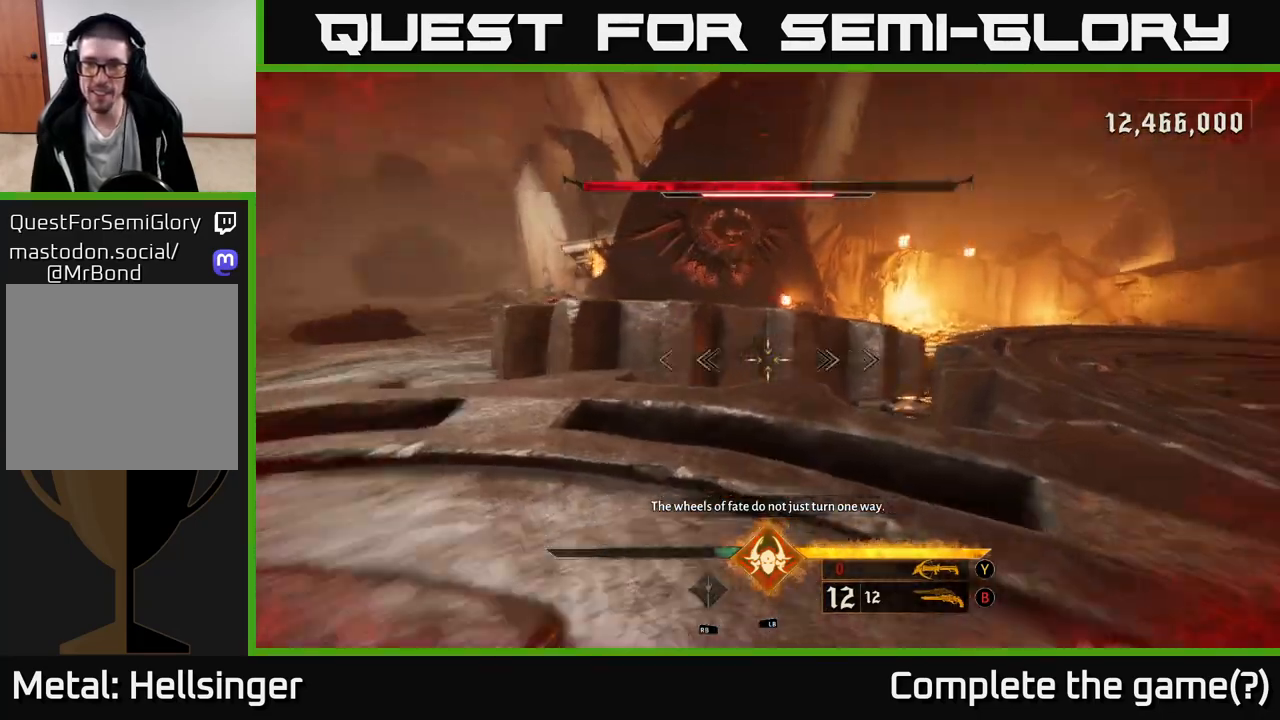
{"buttons": [], "left_stick": "up-left", "right_stick": "left", "events": [[167, "left_stick", "down-left"], [367, "left_stick", "center"], [417, "left_stick", "up-left"]]}
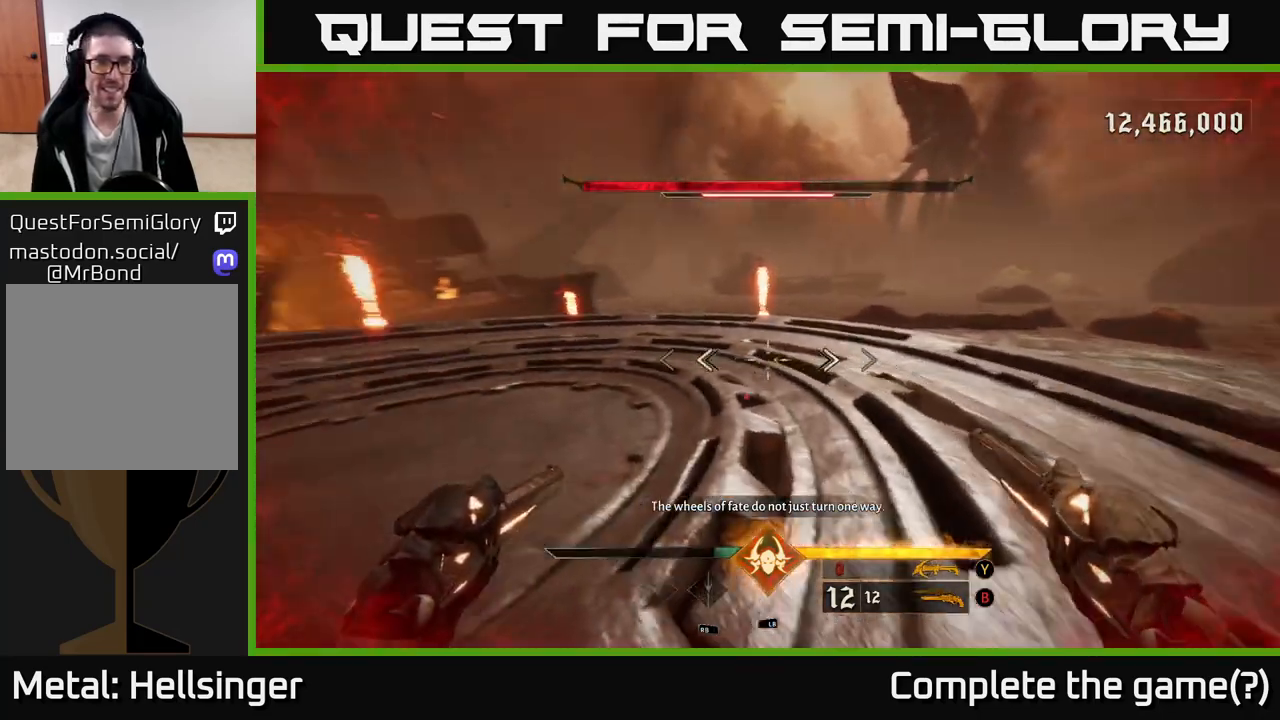
{"buttons": [], "left_stick": "up-left", "right_stick": "left", "events": [[33, "left_stick", "up"], [67, "right_stick", "center"], [117, "A", "down"], [233, "A", "up"], [317, "A", "down"], [317, "left_stick", "up-left"], [383, "A", "up"], [483, "right_stick", "left"]]}
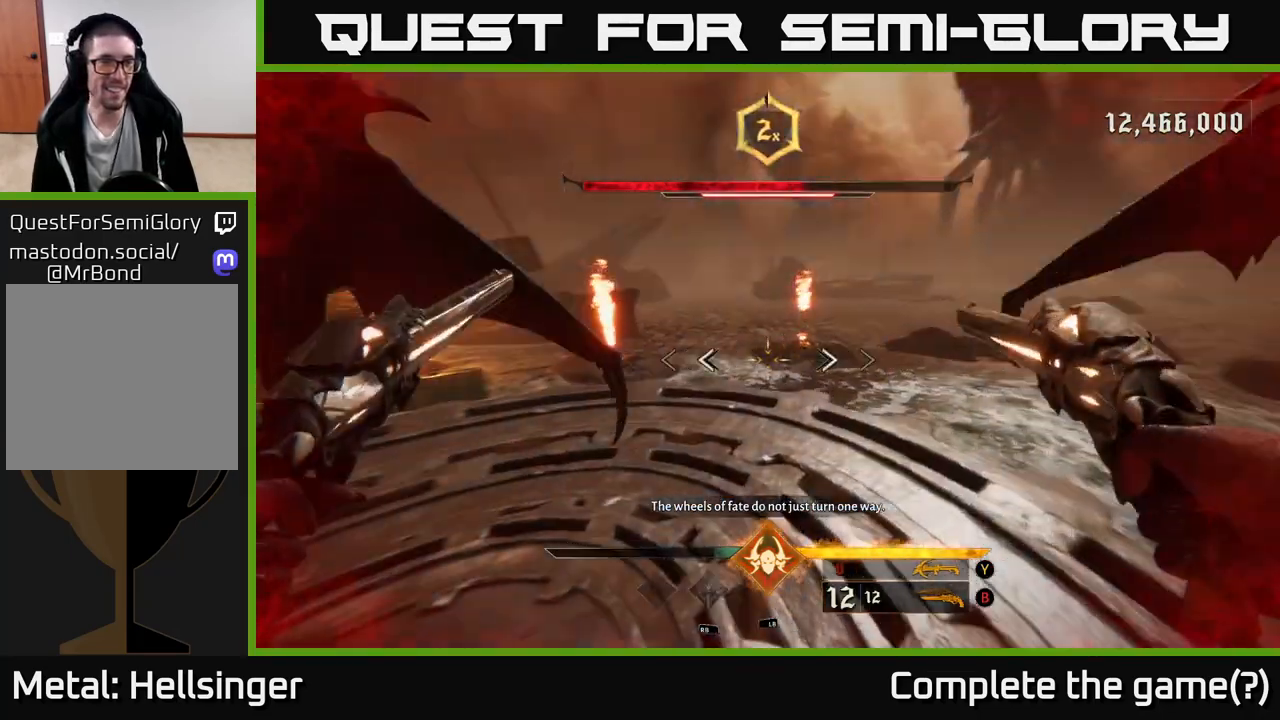
{"buttons": [], "left_stick": "up", "right_stick": "center", "events": [[150, "left_stick", "up"], [317, "right_stick", "center"]]}
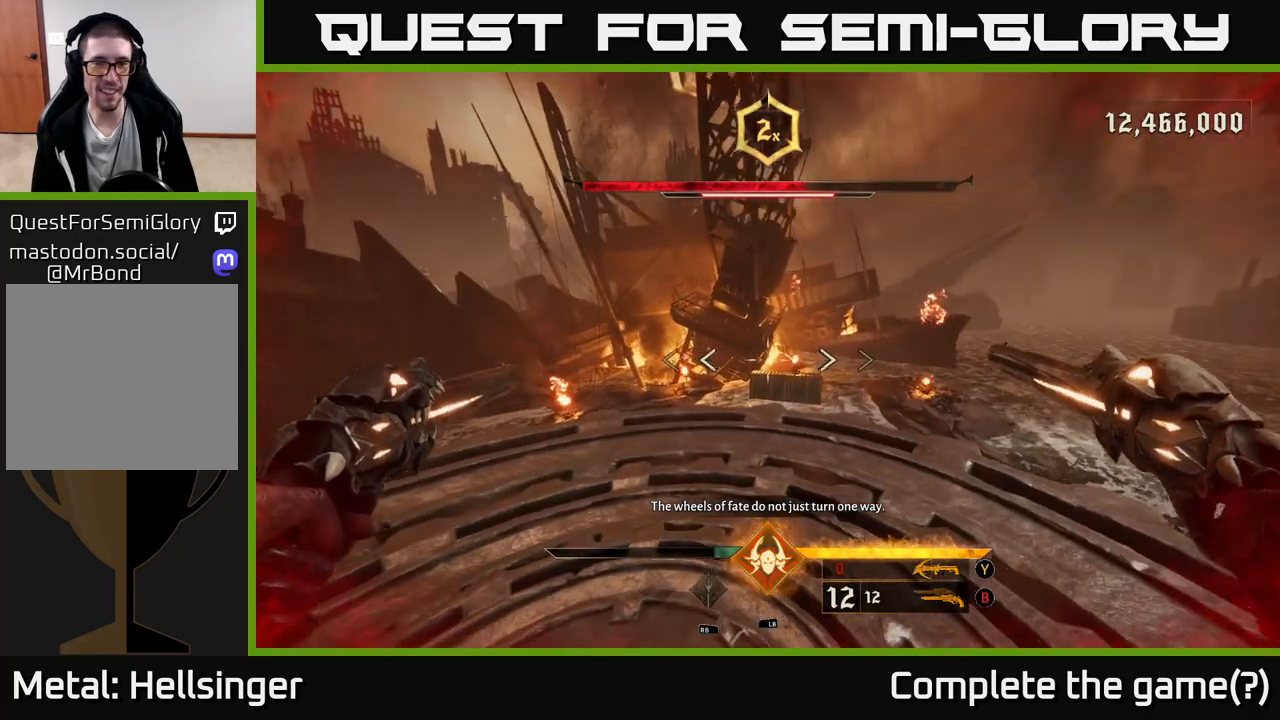
{"buttons": [], "left_stick": "right", "right_stick": "left", "events": [[217, "right_stick", "left"], [283, "left_stick", "up-right"], [383, "left_stick", "right"]]}
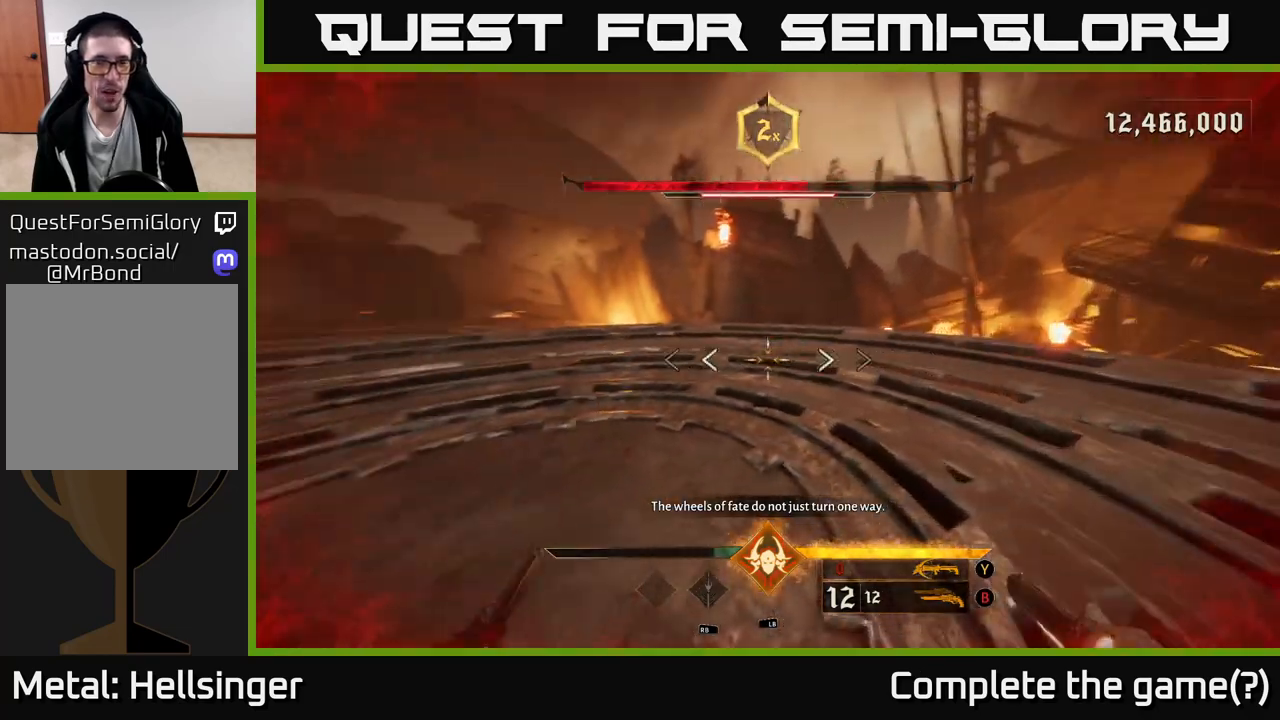
{"buttons": [], "left_stick": "right", "right_stick": "left", "events": [[233, "left_stick", "up-right"], [333, "left_stick", "right"]]}
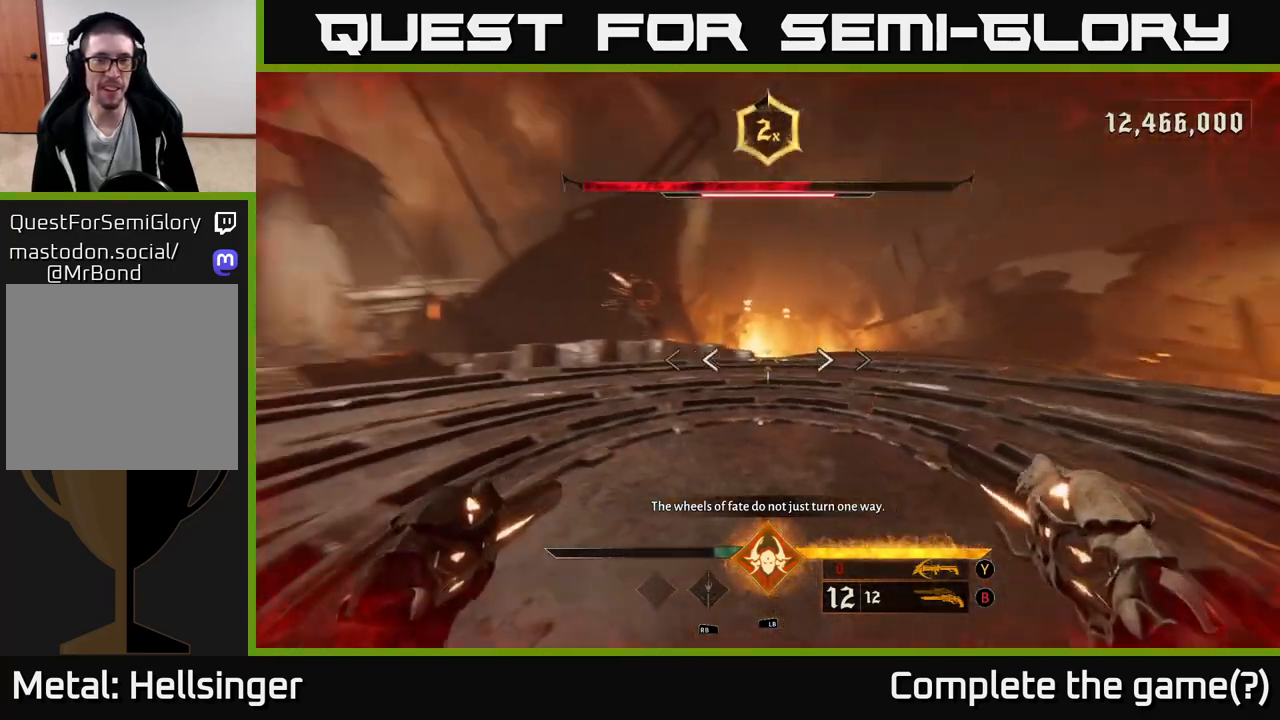
{"buttons": [], "left_stick": "up-right", "right_stick": "center", "events": [[67, "right_stick", "center"], [200, "left_stick", "up-right"], [283, "right_stick", "up-left"], [417, "right_stick", "center"]]}
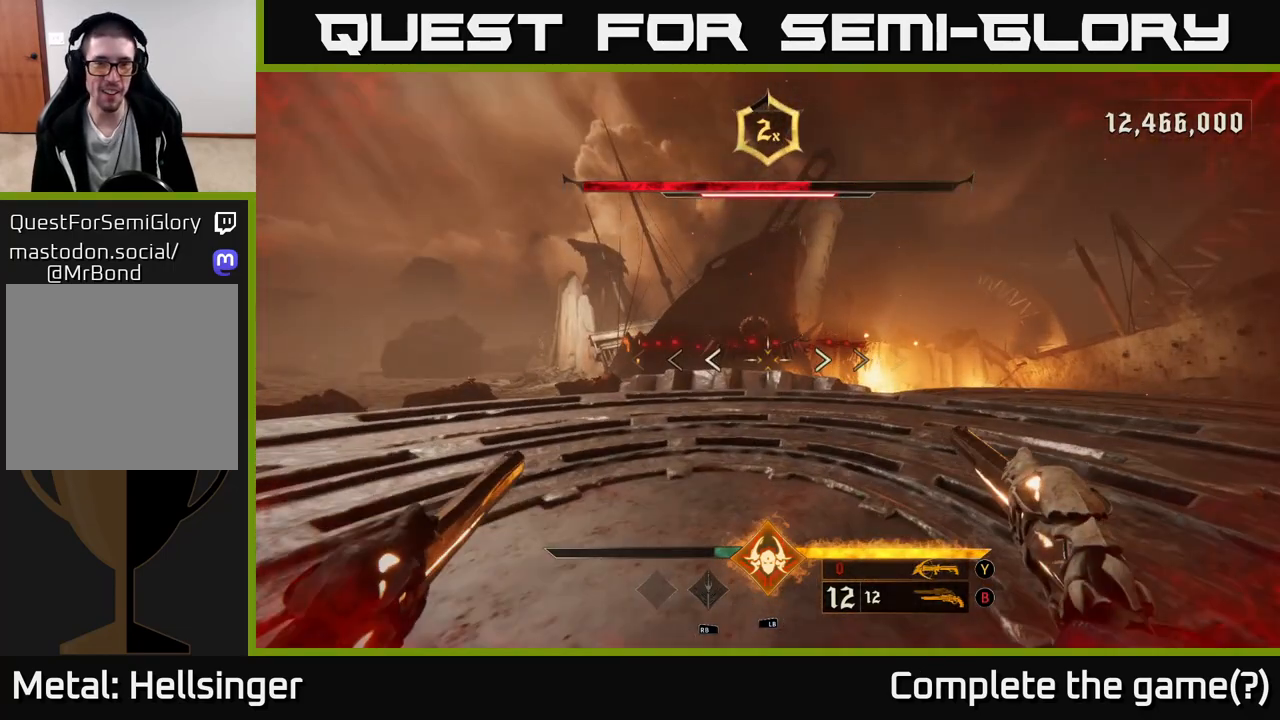
{"buttons": ["R2"], "left_stick": "up", "right_stick": "center", "events": [[83, "R2", "down"], [100, "right_stick", "up"], [150, "right_stick", "center"], [167, "R2", "up"], [300, "left_stick", "up"], [483, "R2", "down"]]}
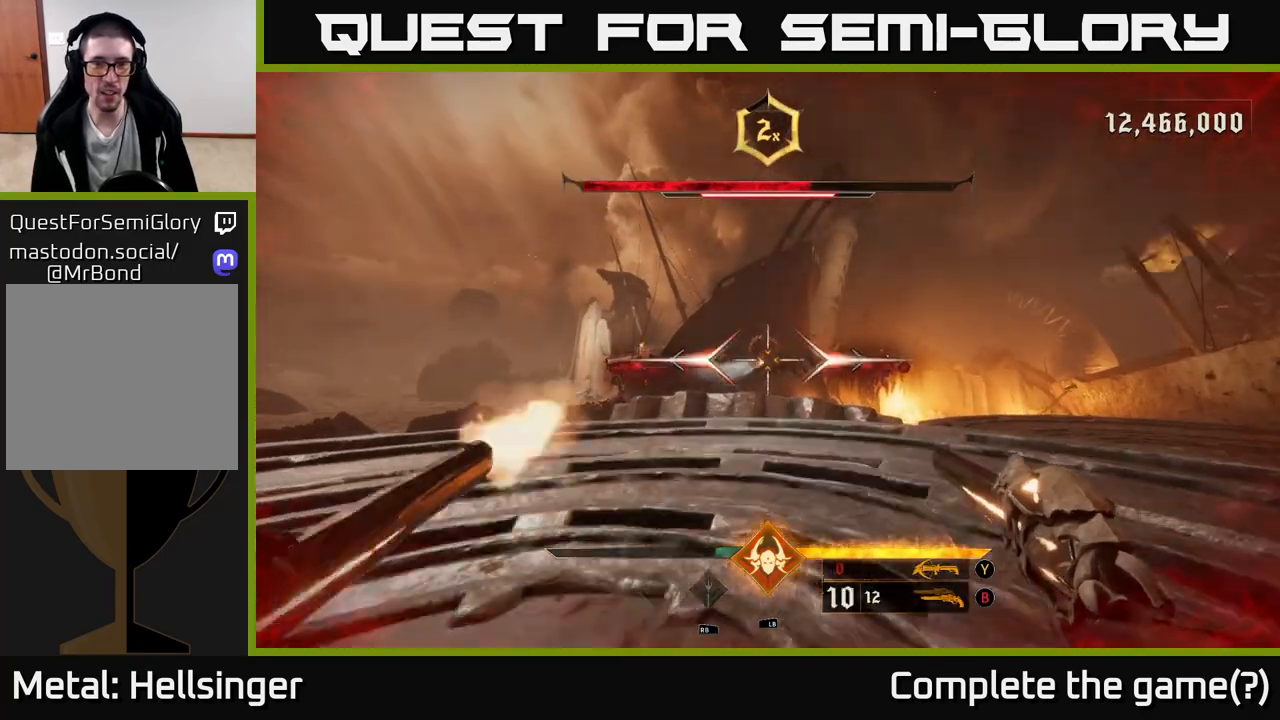
{"buttons": [], "left_stick": "up-right", "right_stick": "center", "events": [[83, "A", "down"], [83, "left_stick", "right"], [117, "R2", "up"], [183, "A", "up"], [283, "A", "down"], [467, "A", "up"], [467, "left_stick", "up-right"]]}
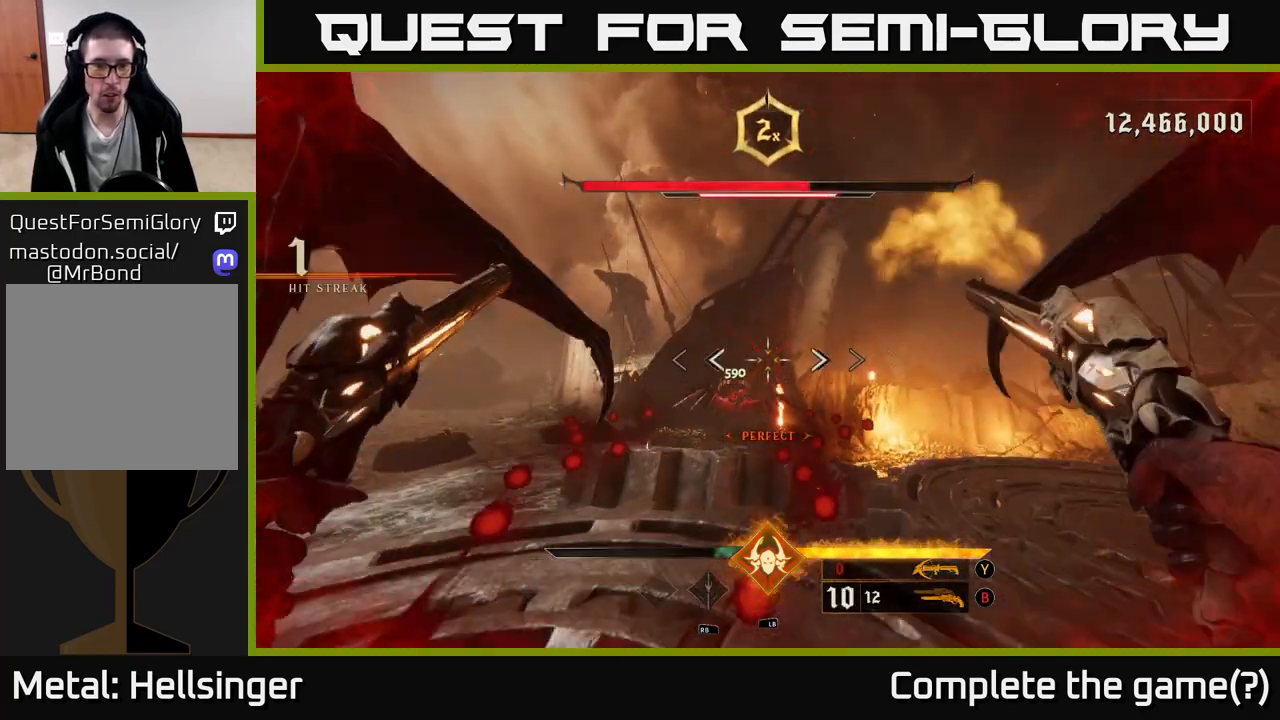
{"buttons": ["L2"], "left_stick": "left", "right_stick": "center", "events": [[133, "left_stick", "up-left"], [250, "left_stick", "left"], [383, "L2", "down"]]}
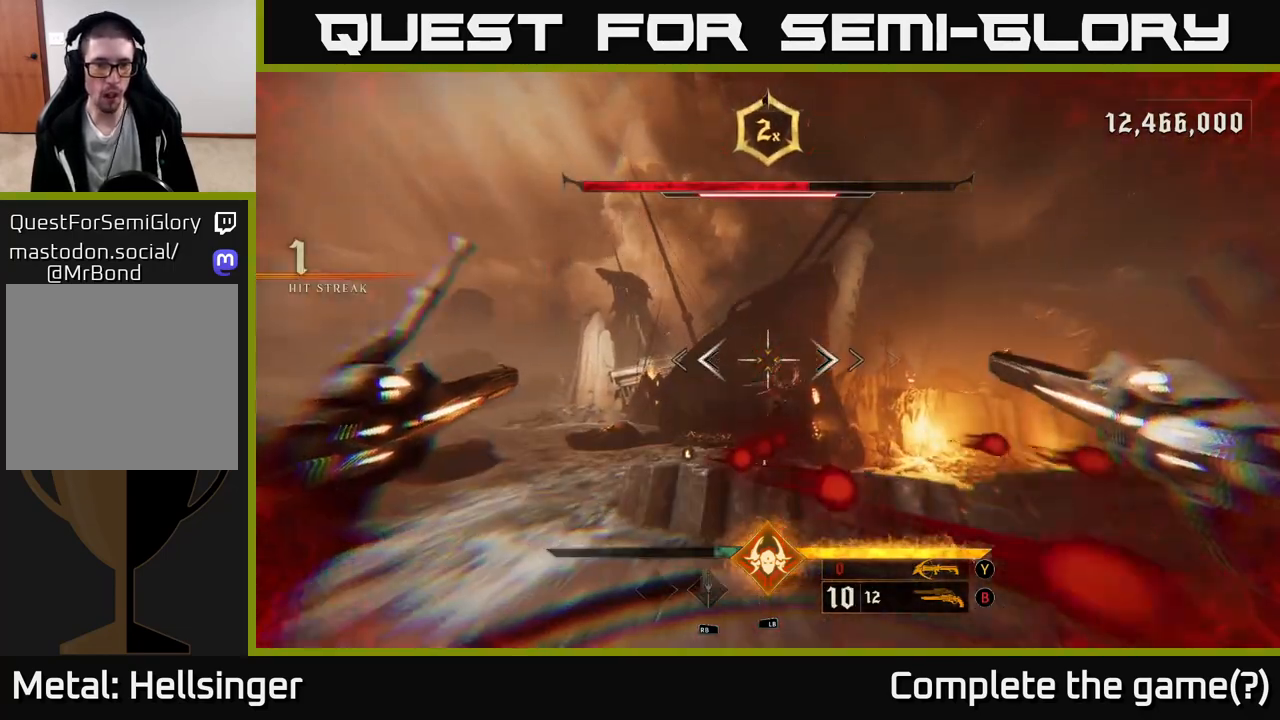
{"buttons": ["R2"], "left_stick": "up-left", "right_stick": "up", "events": [[133, "L2", "up"], [317, "right_stick", "right"], [433, "right_stick", "up"], [483, "R2", "down"], [483, "left_stick", "up-left"]]}
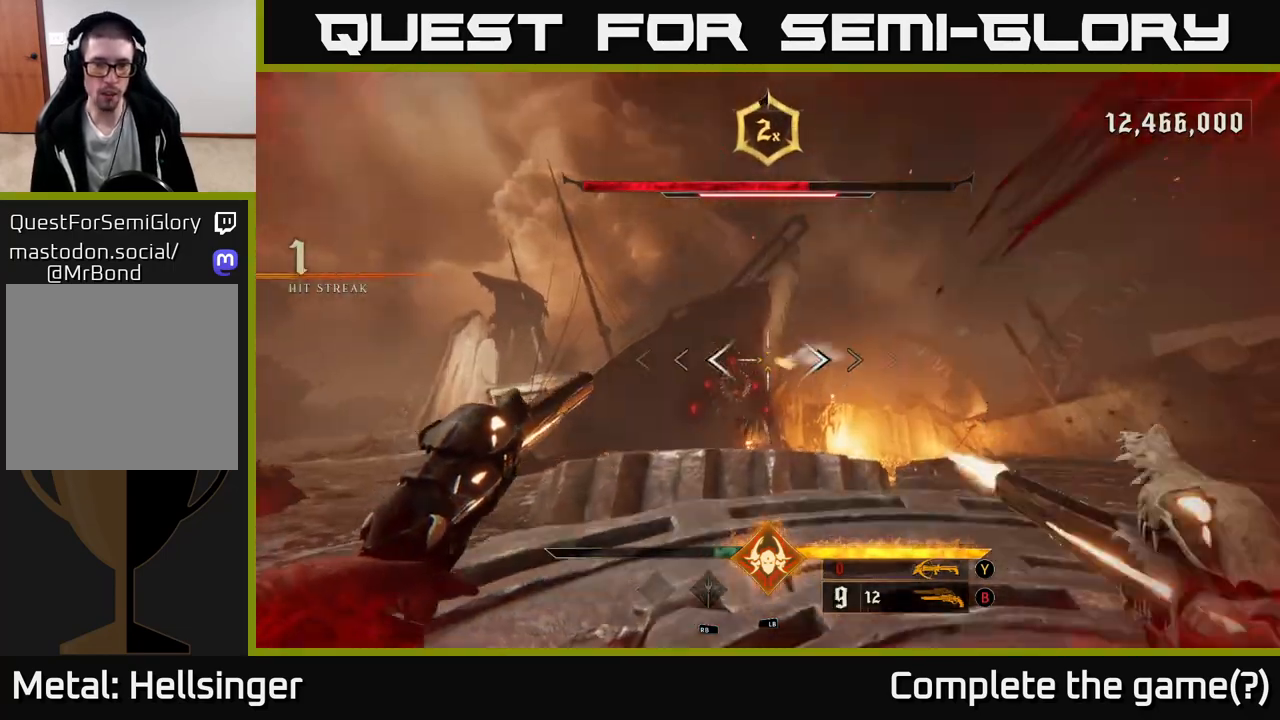
{"buttons": ["R2"], "left_stick": "up-right", "right_stick": "center", "events": [[17, "left_stick", "up"], [17, "right_stick", "center"], [50, "R2", "up"], [417, "right_stick", "left"], [450, "R2", "down"], [450, "left_stick", "up-right"], [500, "right_stick", "center"]]}
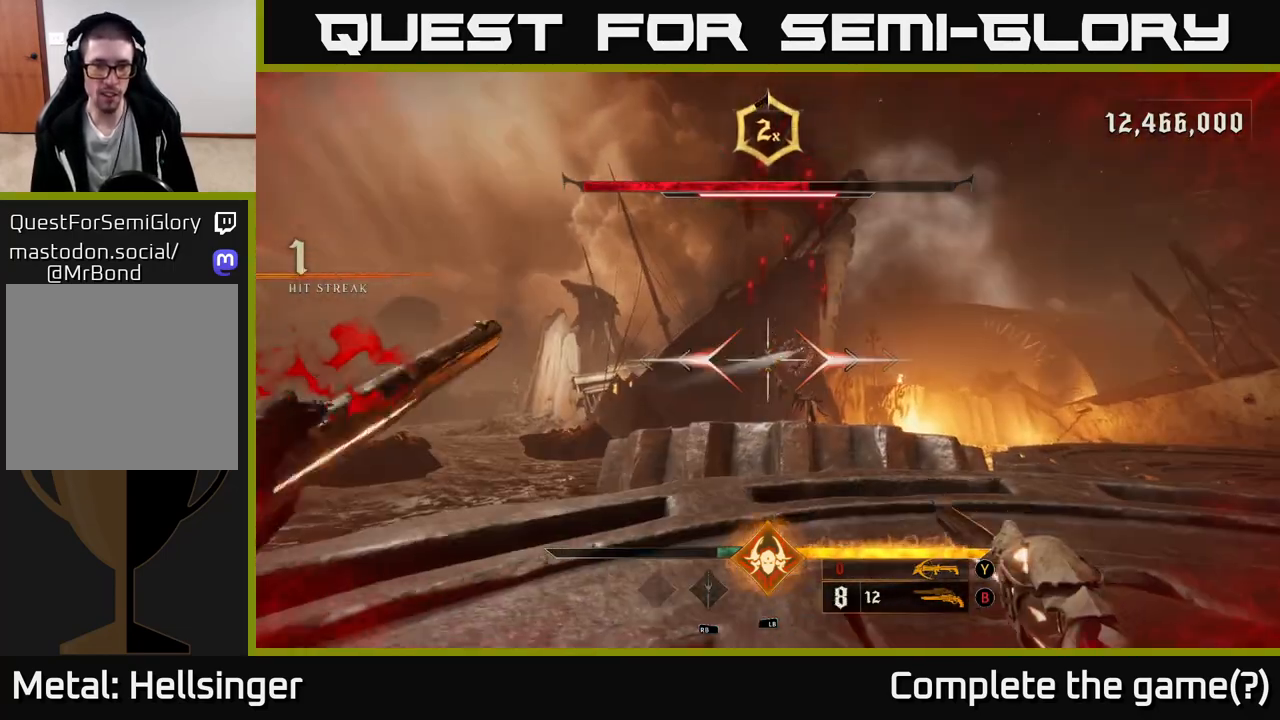
{"buttons": [], "left_stick": "up-right", "right_stick": "center", "events": [[50, "R2", "up"], [383, "R2", "down"], [467, "R2", "up"]]}
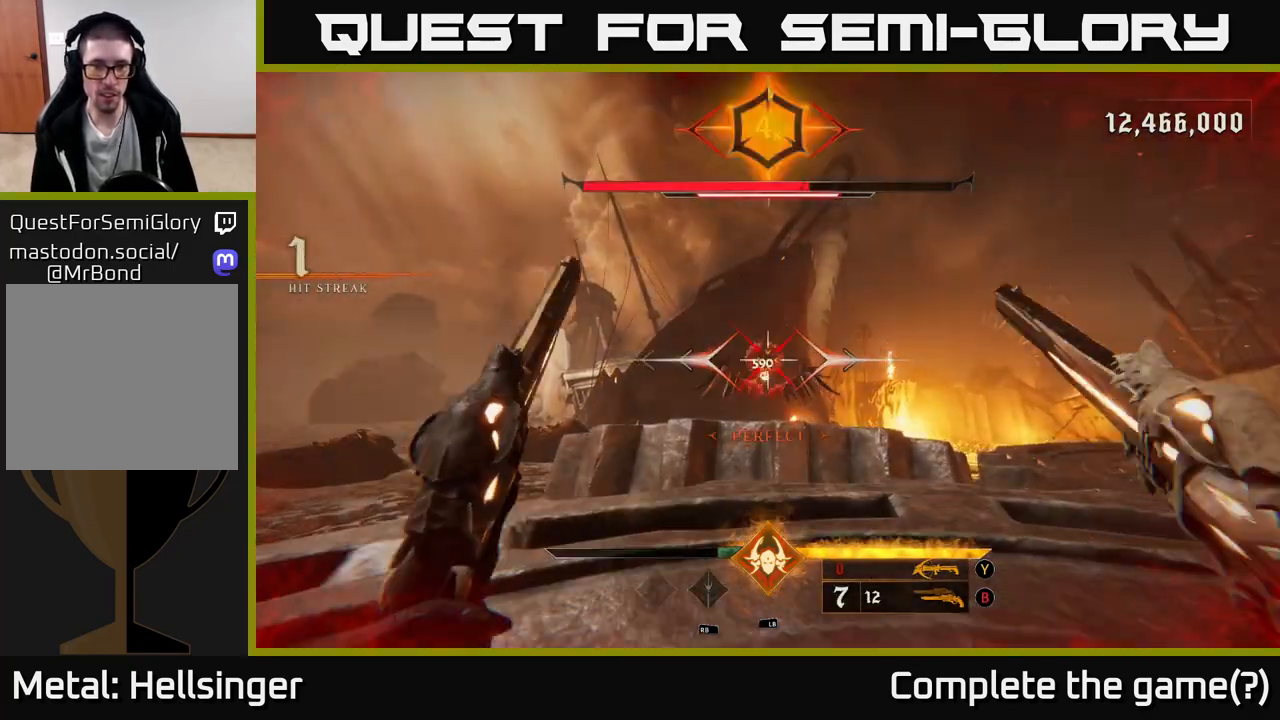
{"buttons": [], "left_stick": "up-right", "right_stick": "center", "events": [[133, "right_stick", "left"], [217, "right_stick", "center"], [333, "R2", "down"], [450, "R2", "up"]]}
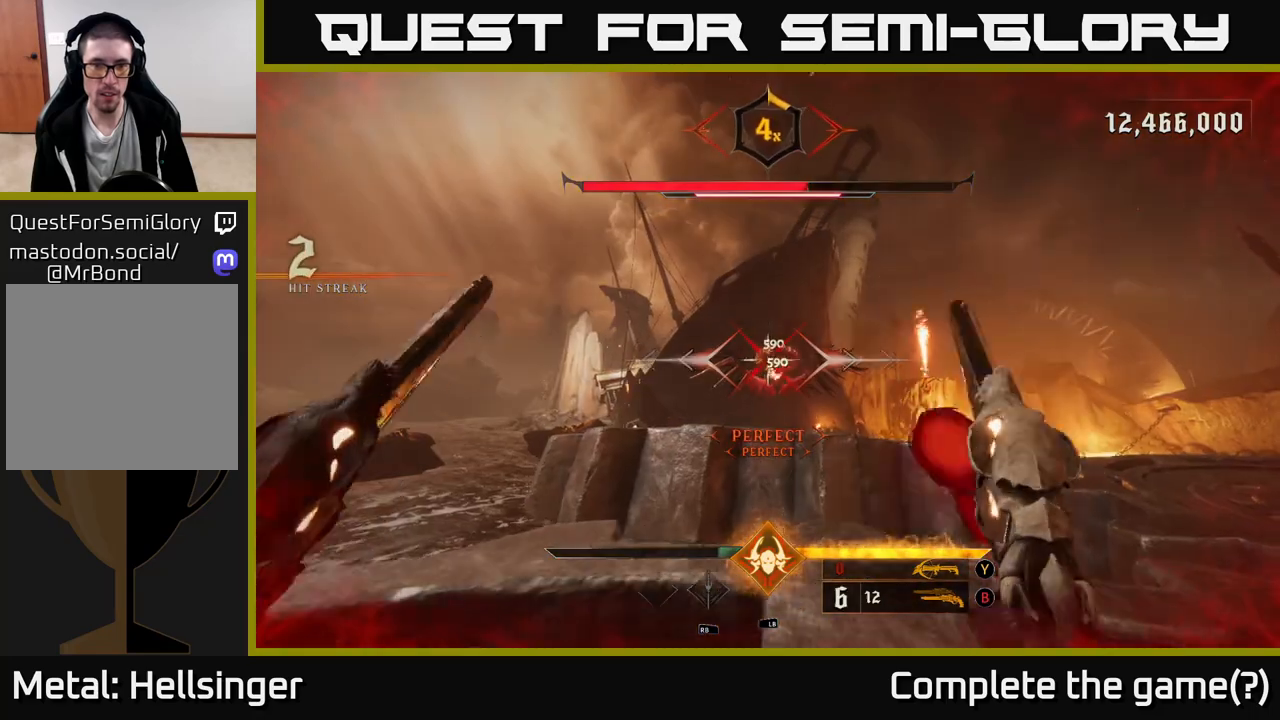
{"buttons": [], "left_stick": "up-right", "right_stick": "center", "events": [[300, "R2", "down"], [433, "R2", "up"]]}
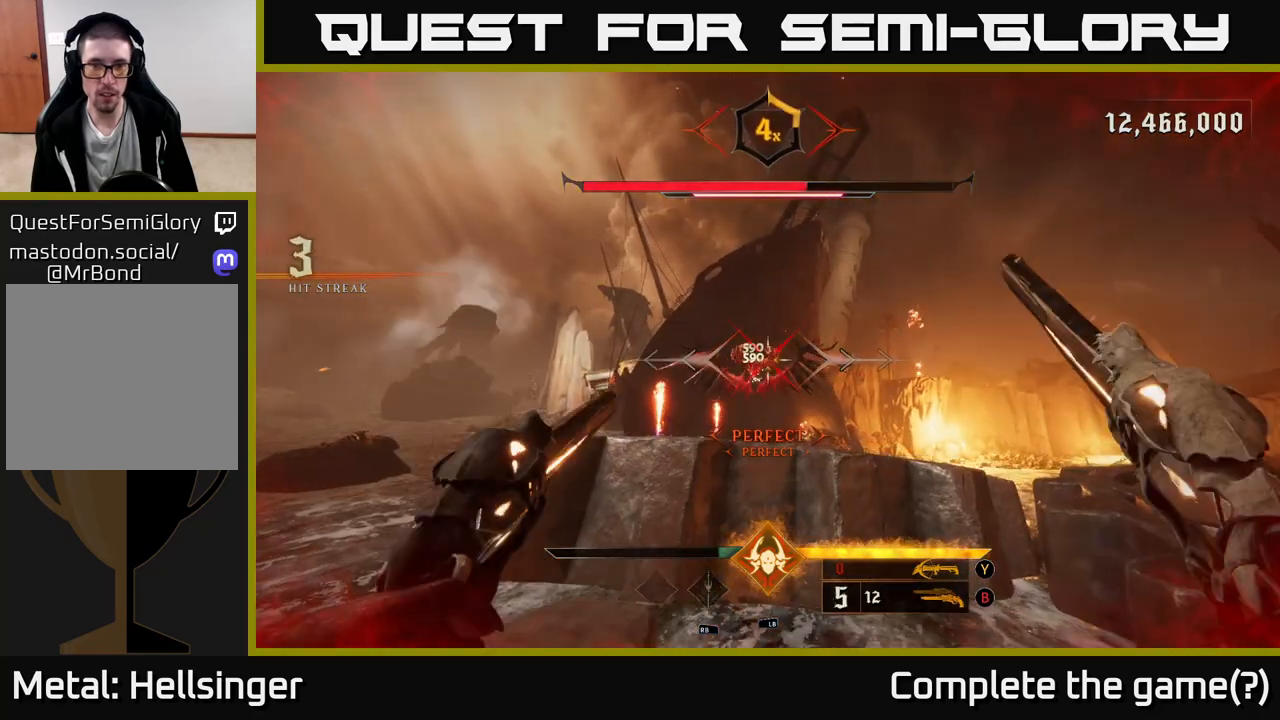
{"buttons": [], "left_stick": "right", "right_stick": "center", "events": [[200, "A", "down"], [283, "left_stick", "right"], [333, "A", "up"]]}
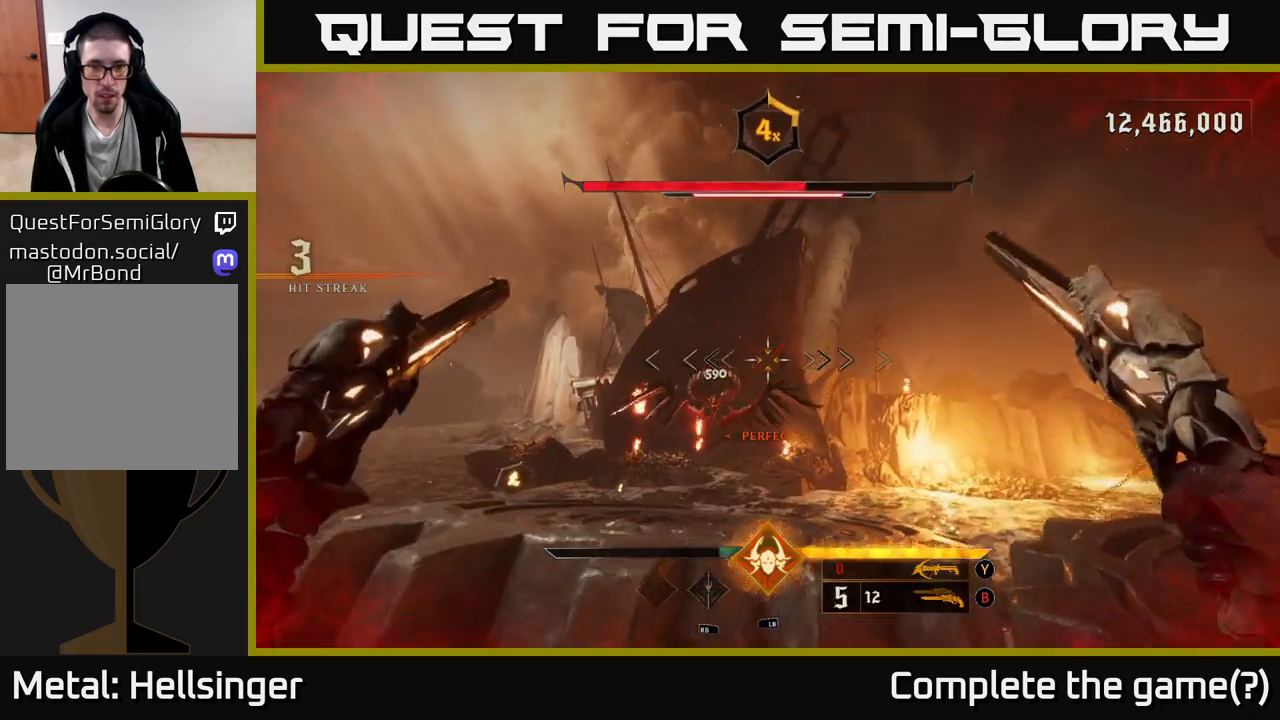
{"buttons": [], "left_stick": "right", "right_stick": "center", "events": [[250, "L2", "down"], [317, "right_stick", "down-left"], [433, "L2", "up"], [450, "right_stick", "center"]]}
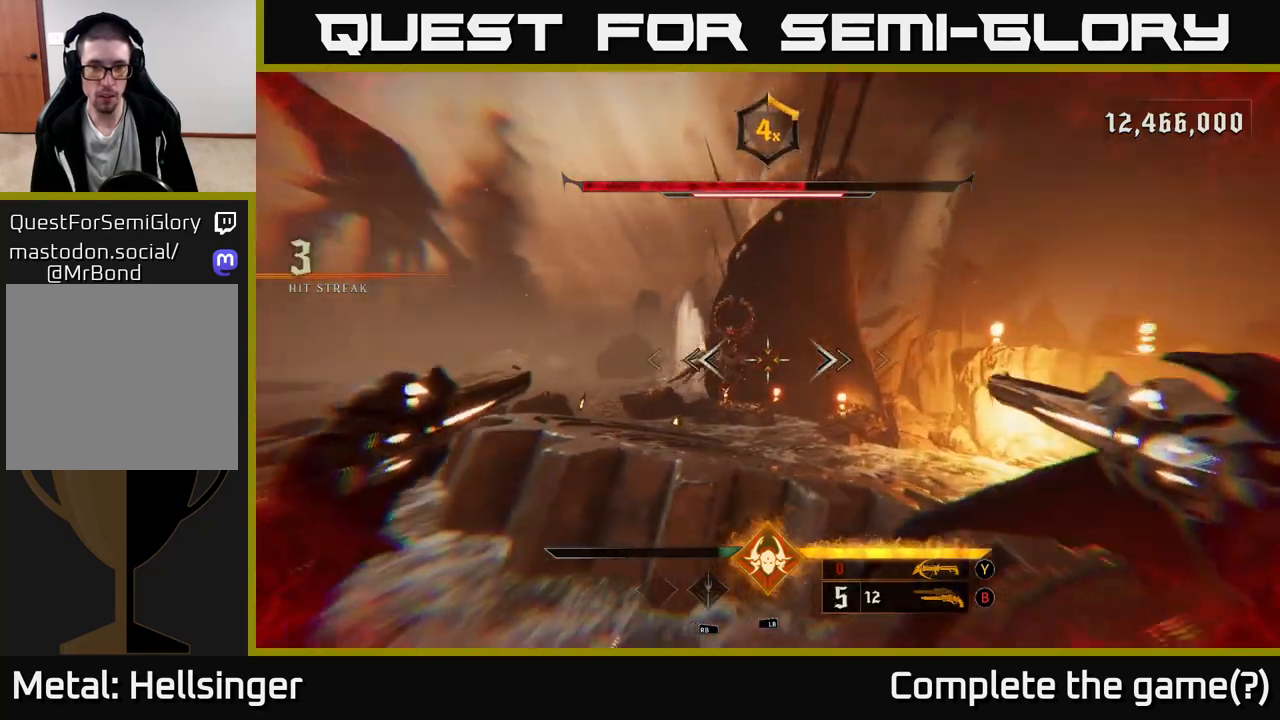
{"buttons": [], "left_stick": "right", "right_stick": "center", "events": [[117, "right_stick", "up-left"], [167, "left_stick", "down-right"], [233, "R2", "down"], [300, "right_stick", "center"], [333, "R2", "up"], [383, "left_stick", "right"]]}
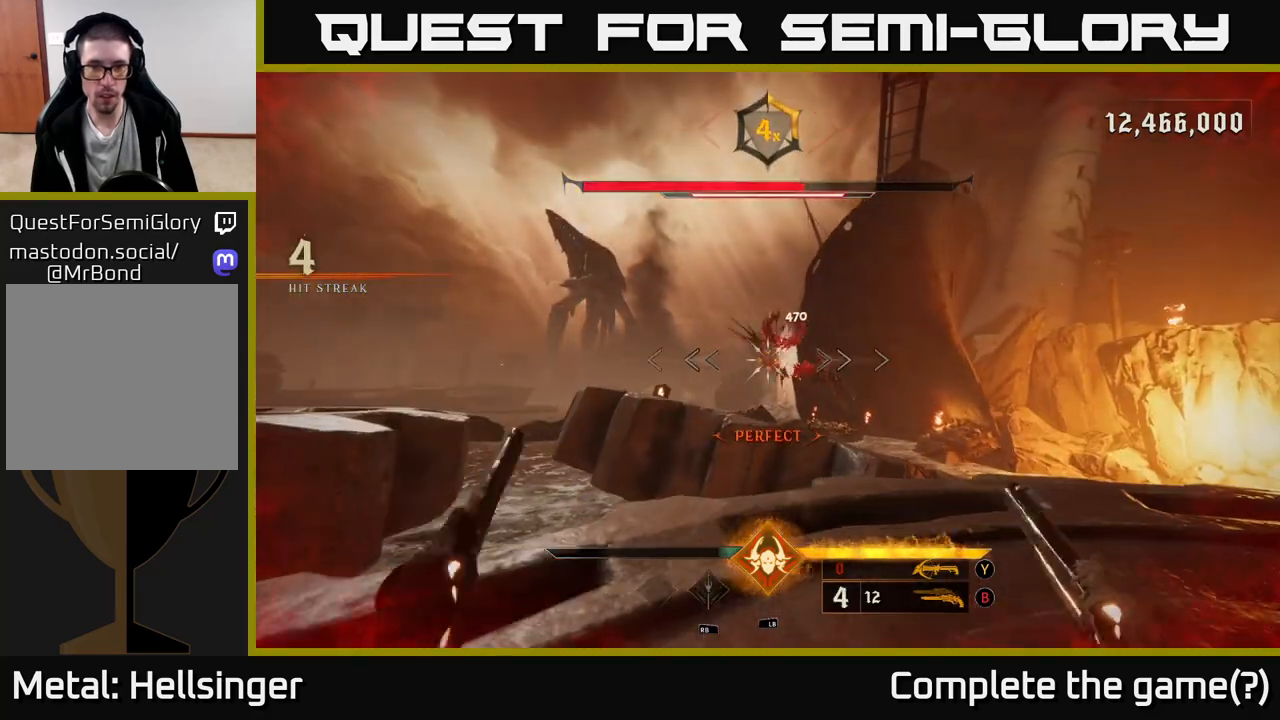
{"buttons": [], "left_stick": "right", "right_stick": "center", "events": [[17, "left_stick", "up-right"], [200, "R2", "down"], [300, "R2", "up"], [367, "left_stick", "right"]]}
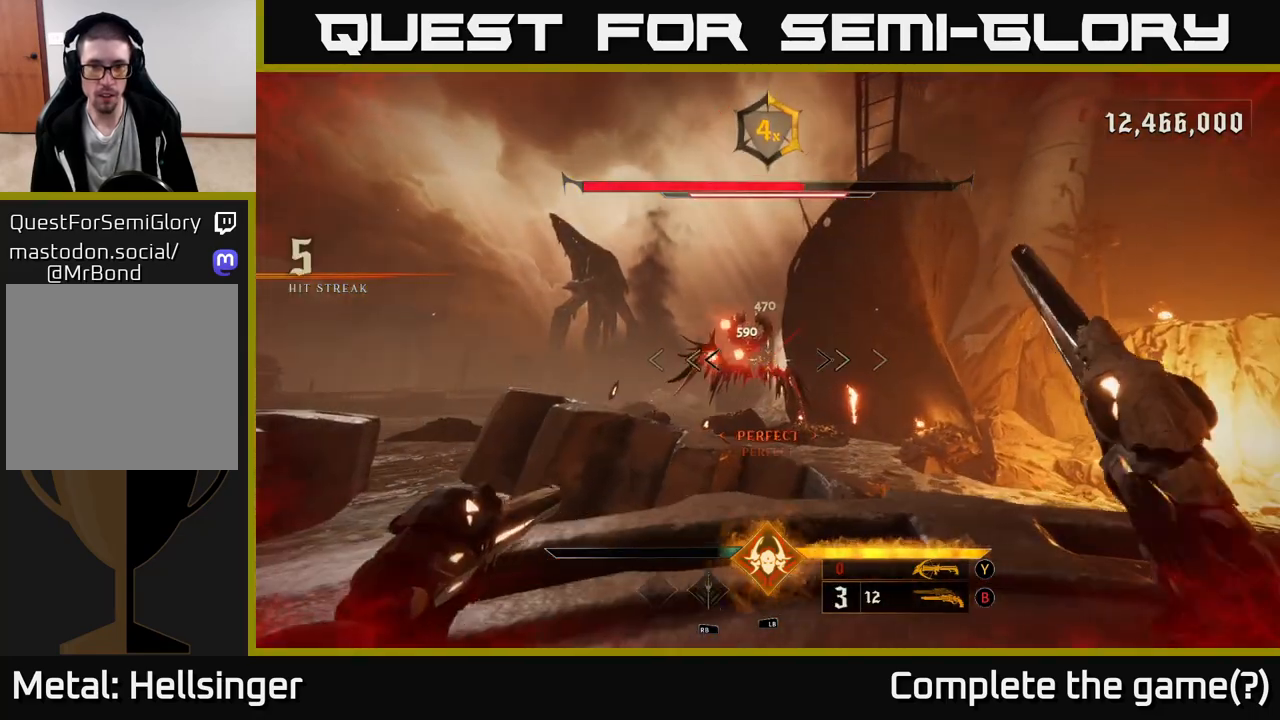
{"buttons": [], "left_stick": "right", "right_stick": "center", "events": [[67, "right_stick", "up-left"], [167, "right_stick", "center"], [200, "R2", "down"], [283, "left_stick", "up-right"], [317, "R2", "up"], [417, "left_stick", "right"]]}
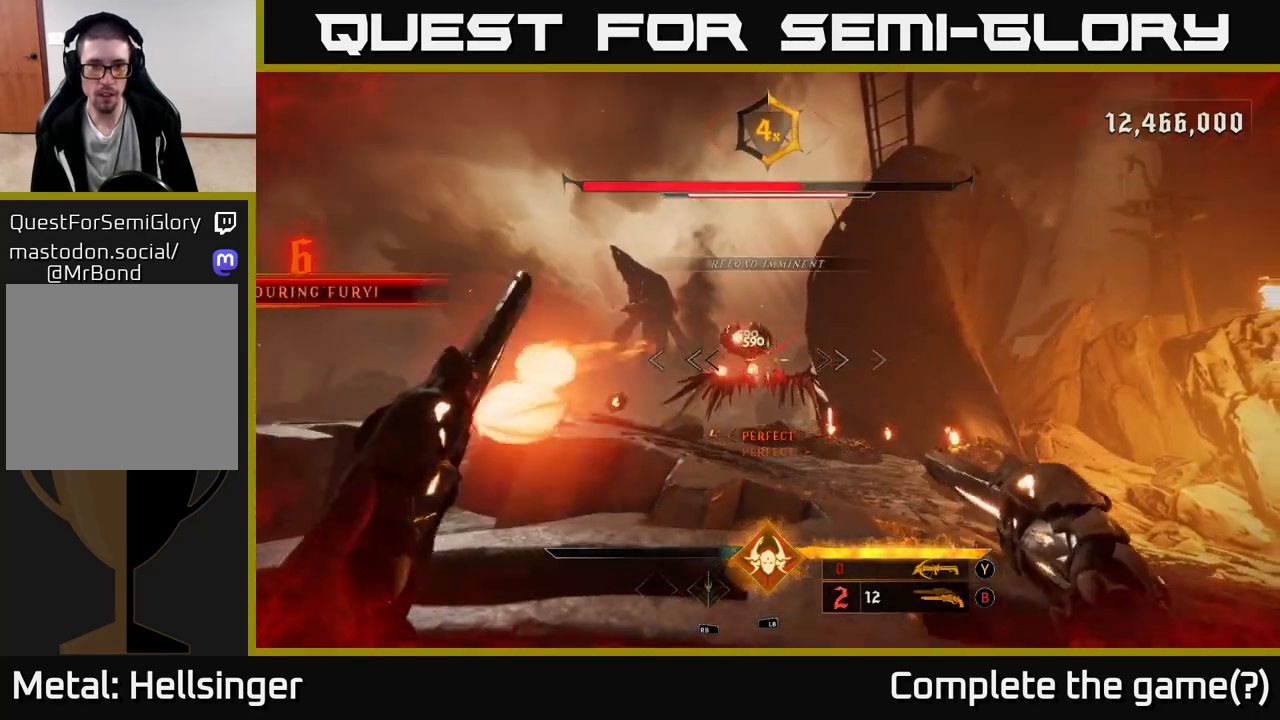
{"buttons": ["A"], "left_stick": "up-right", "right_stick": "center", "events": [[33, "right_stick", "left"], [100, "right_stick", "center"], [150, "A", "down"], [217, "left_stick", "up-right"], [283, "A", "up"], [383, "A", "down"]]}
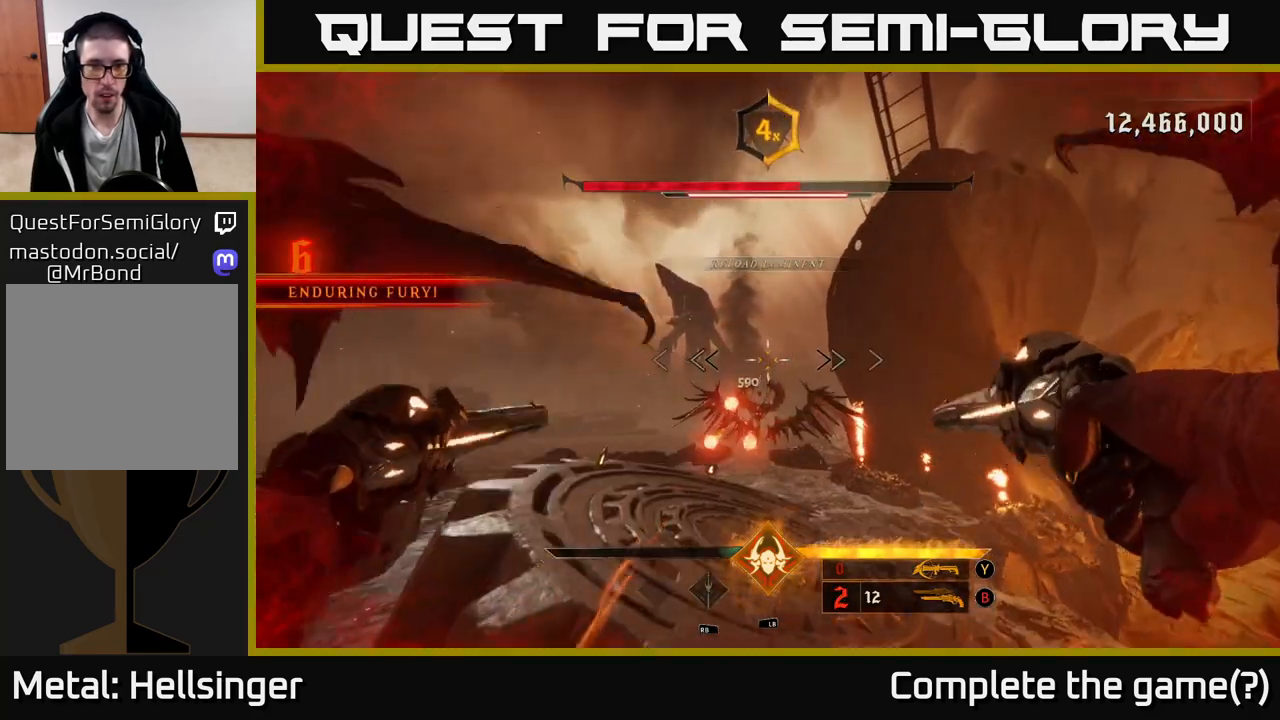
{"buttons": [], "left_stick": "down-left", "right_stick": "center", "events": [[50, "A", "up"], [67, "left_stick", "up-left"], [117, "left_stick", "left"], [167, "L2", "down"], [367, "L2", "up"], [417, "left_stick", "down-left"]]}
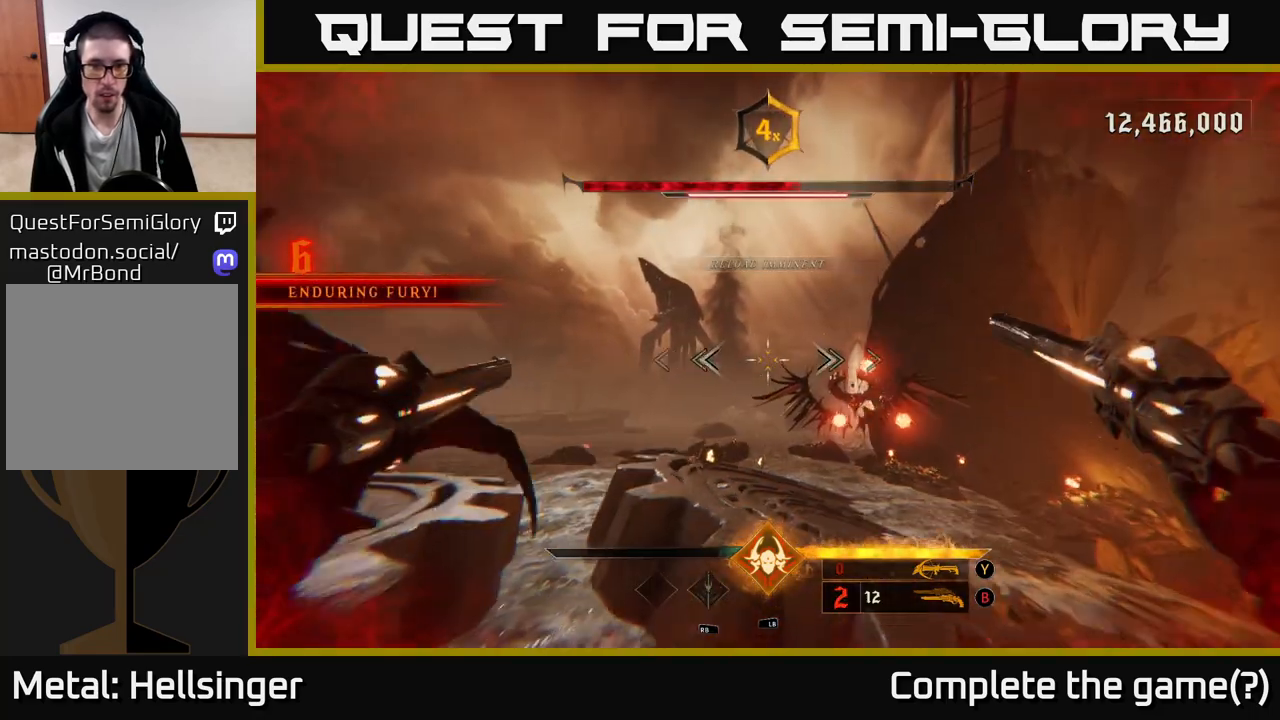
{"buttons": [], "left_stick": "right", "right_stick": "center", "events": [[17, "left_stick", "down"], [150, "left_stick", "down-right"], [183, "L2", "down"], [250, "left_stick", "right"], [350, "L2", "up"]]}
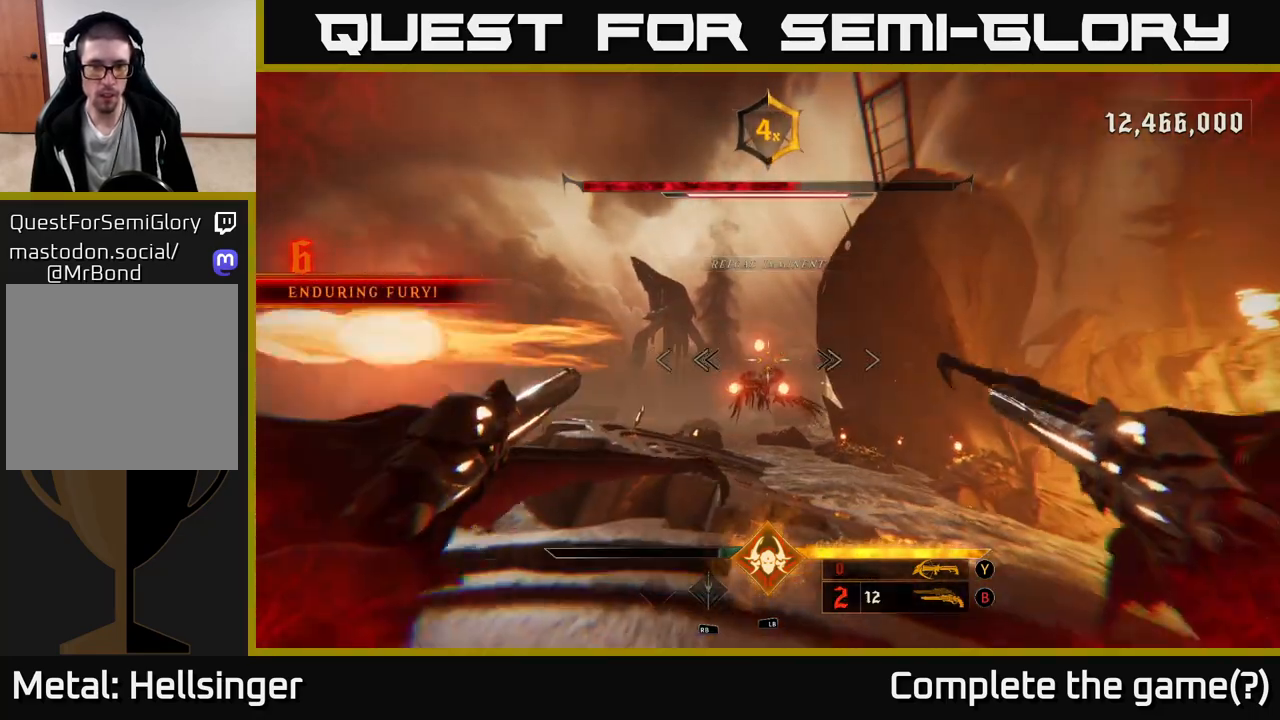
{"buttons": [], "left_stick": "left", "right_stick": "center", "events": [[133, "left_stick", "left"], [217, "L2", "down"], [317, "L2", "up"]]}
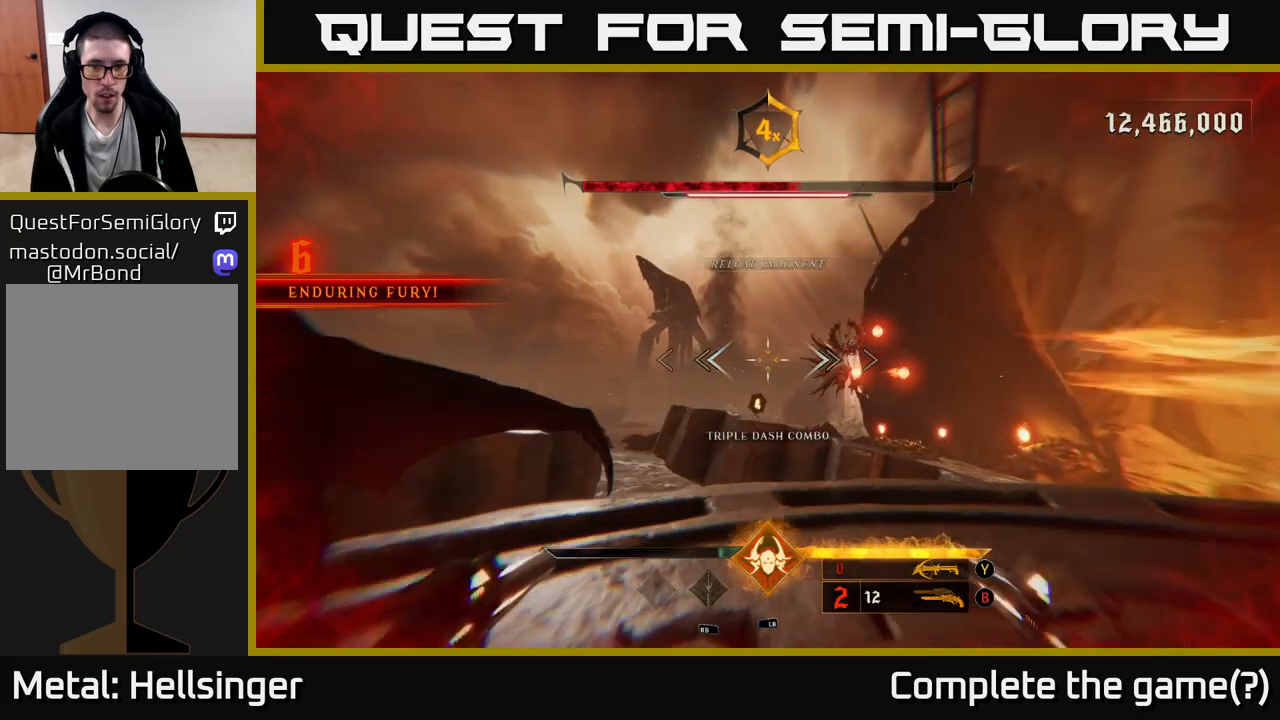
{"buttons": [], "left_stick": "up", "right_stick": "center", "events": [[50, "X", "down"], [167, "X", "up"], [183, "left_stick", "up-left"], [350, "left_stick", "up"]]}
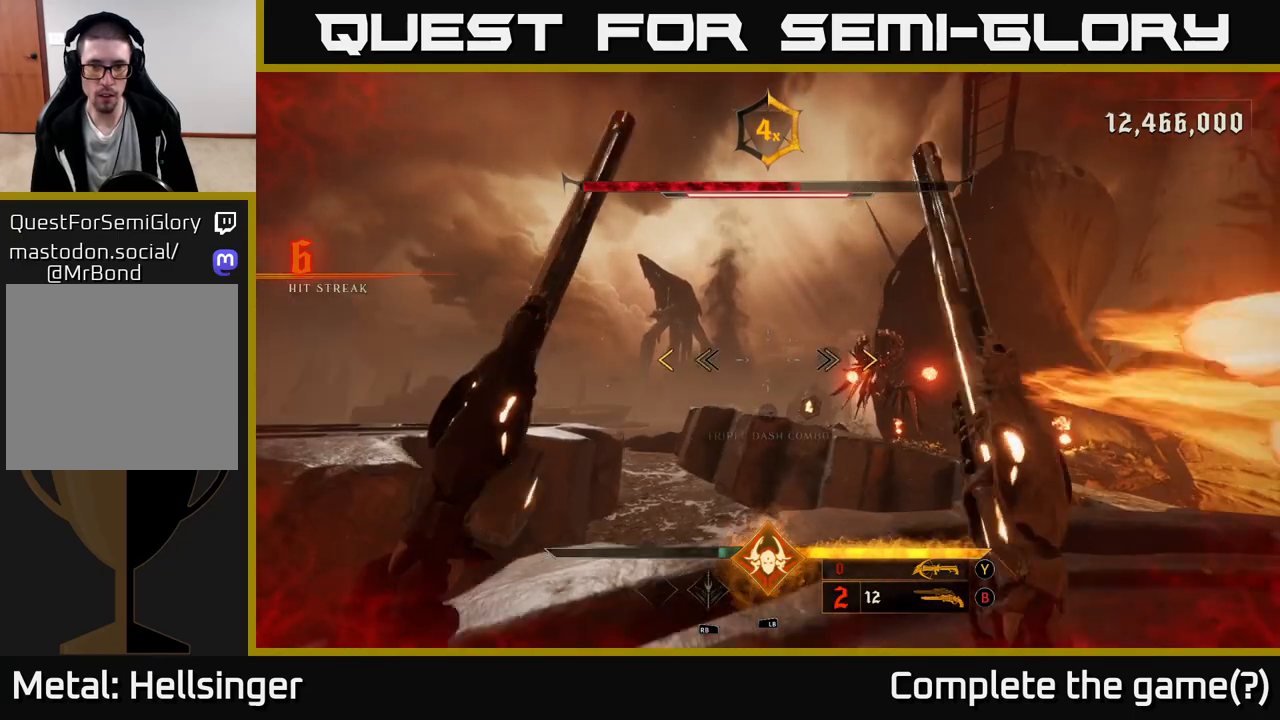
{"buttons": ["A"], "left_stick": "up-right", "right_stick": "center", "events": [[17, "left_stick", "up-left"], [183, "right_stick", "right"], [250, "A", "down"], [250, "right_stick", "center"], [367, "A", "up"], [467, "left_stick", "up-right"], [483, "A", "down"]]}
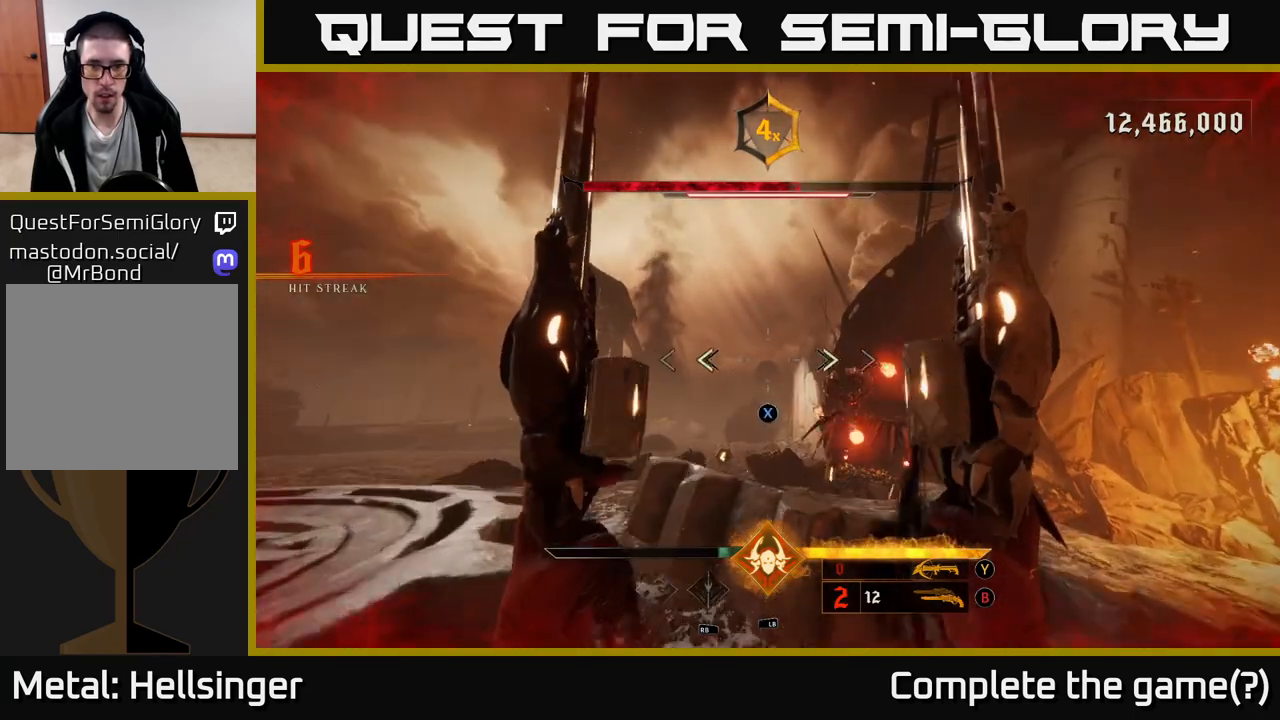
{"buttons": [], "left_stick": "right", "right_stick": "center", "events": [[150, "A", "up"], [150, "left_stick", "right"], [317, "X", "down"], [400, "X", "up"]]}